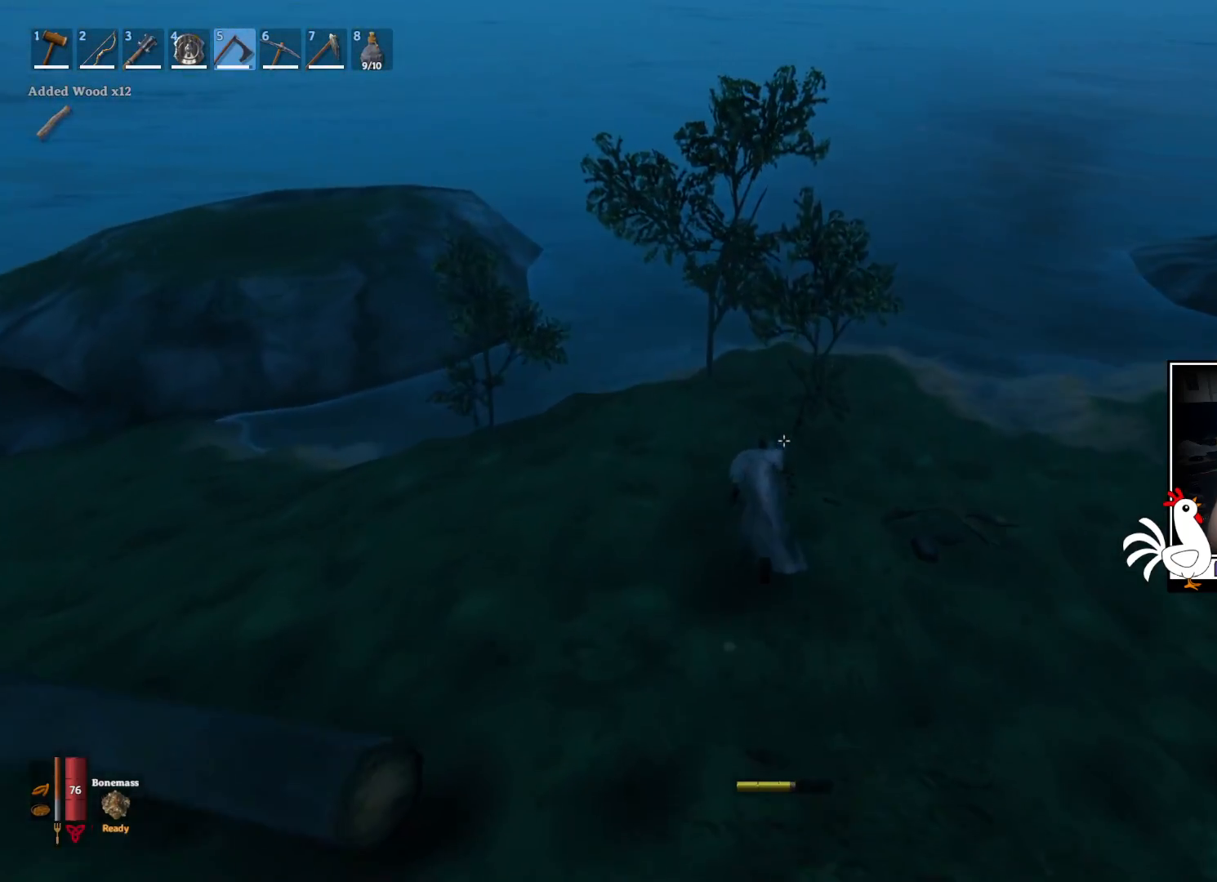
Gameplay with keyboard and mouse; each line is a JSON object with the keys and mouse buttons held at the frame after it. "events" lists presses ("down") and releases ("up") of "a", "ctrl", "d", "e", "q", "s", "shift", "space", "w", "mouse_left", "mouse_wheel", "mouse_right", "mouse_mb4" and "mouse_mb5" between this image and that frame as [ms after this image, input, new state], when the widget could be followed in between. "mouse_left", "mouse_wheel", "mouse_right", "mouse_mb4", "mouse_mb5" = the "left", "wheel", "right", "mb4", "mb5" buttons of the "mouse" list. No other keys are recorded. "wheel" means that the mouse wheel is clicked or scrolled. Mouse movement is not recorded.
{"keys": ["w"], "mouse": [], "events": [[267, "shift", "up"]]}
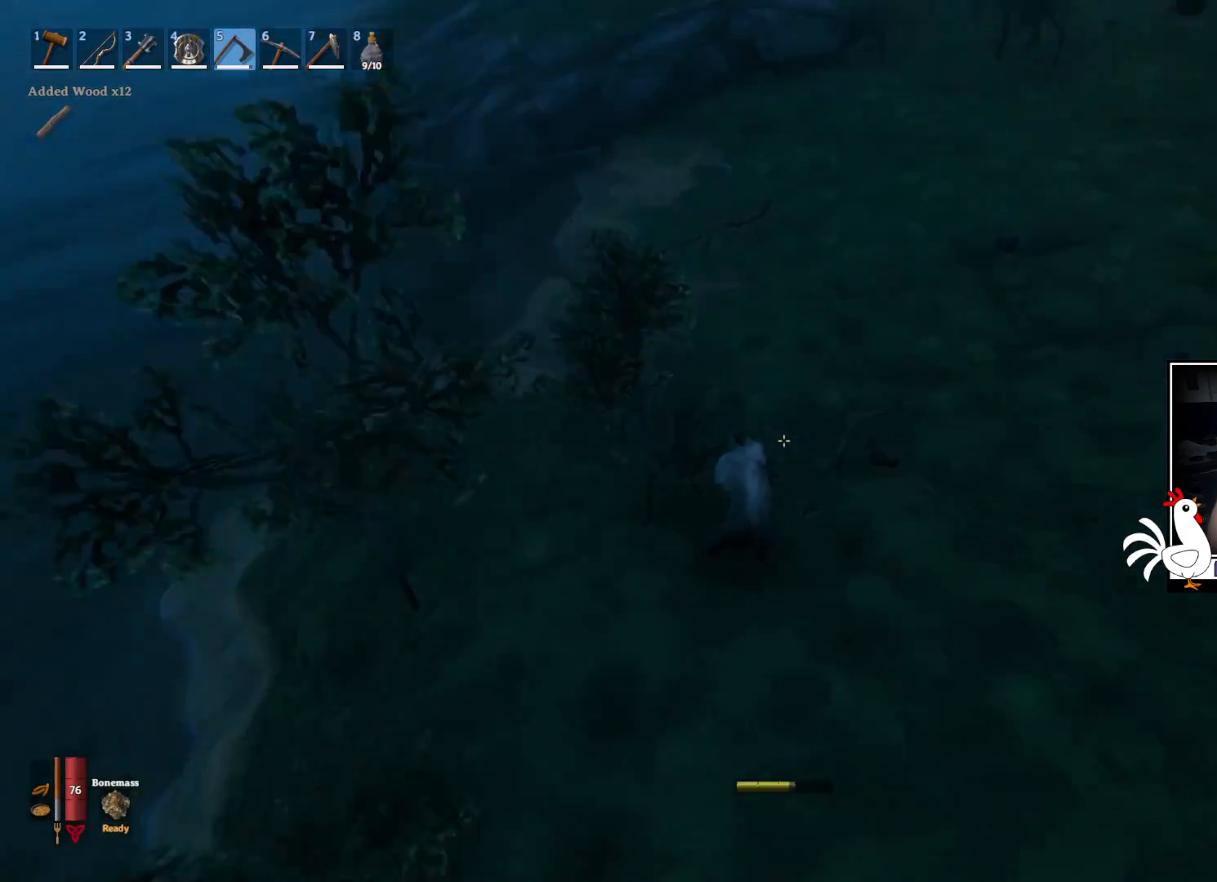
{"keys": [], "mouse": [], "events": [[100, "w", "up"], [150, "e", "down"], [267, "e", "up"]]}
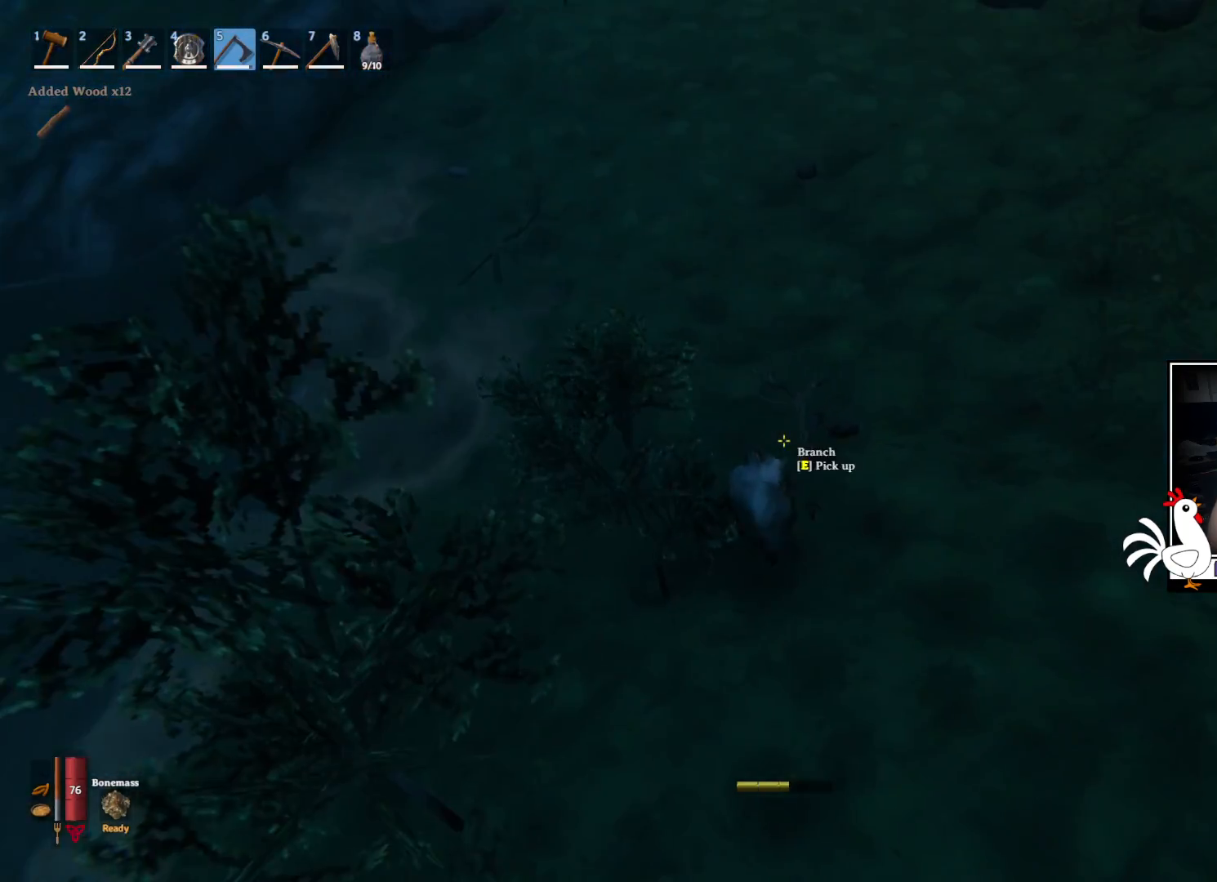
{"keys": [], "mouse": [], "events": [[33, "e", "down"], [133, "e", "up"]]}
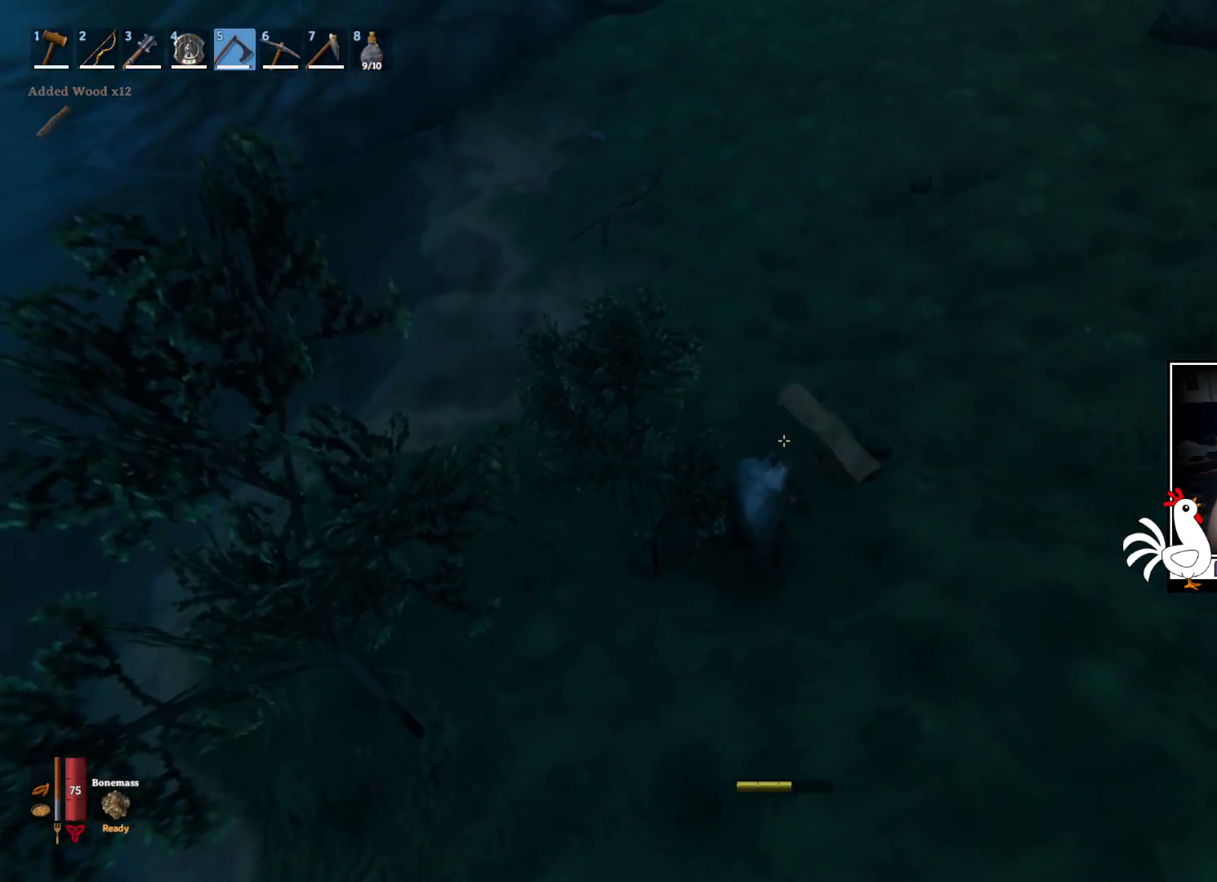
{"keys": [], "mouse": ["left"], "events": [[317, "mouse_left", "down"]]}
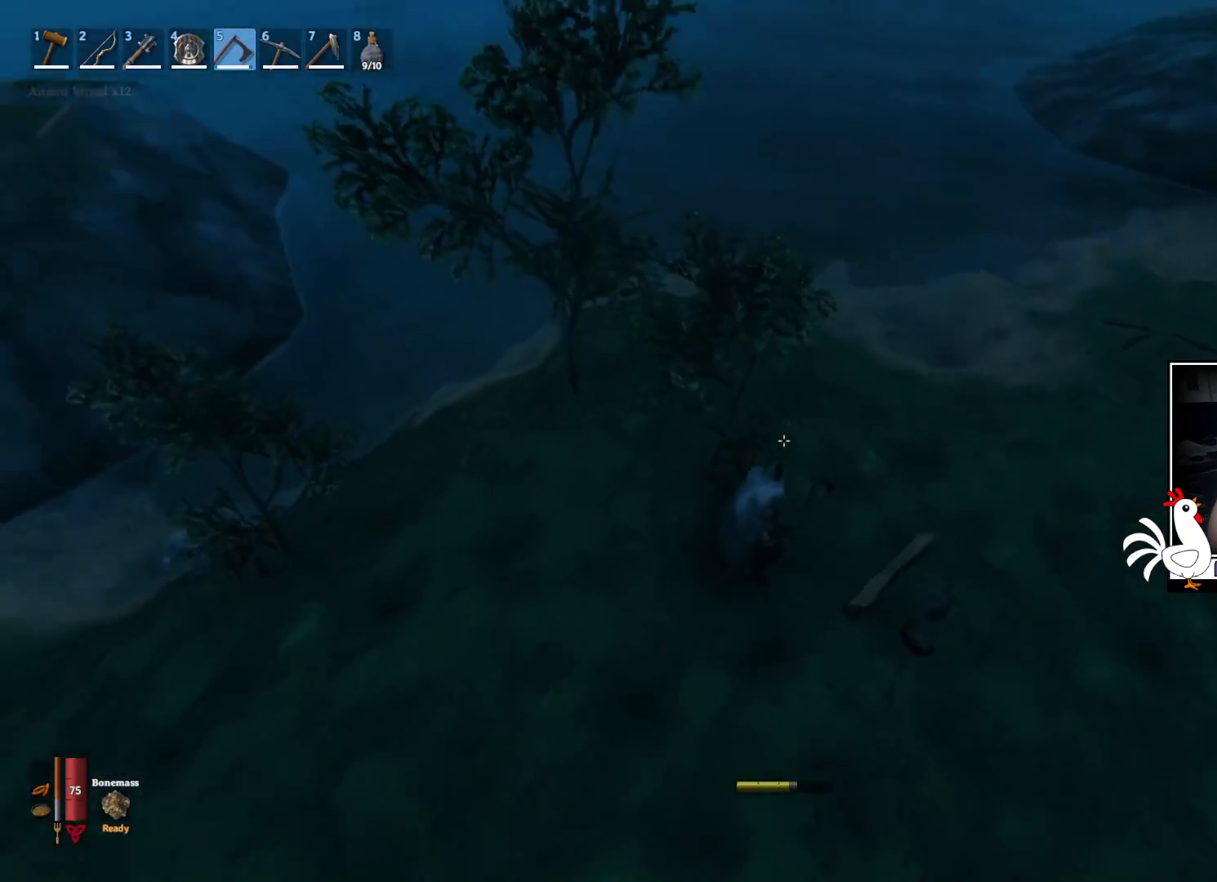
{"keys": [], "mouse": ["left"], "events": []}
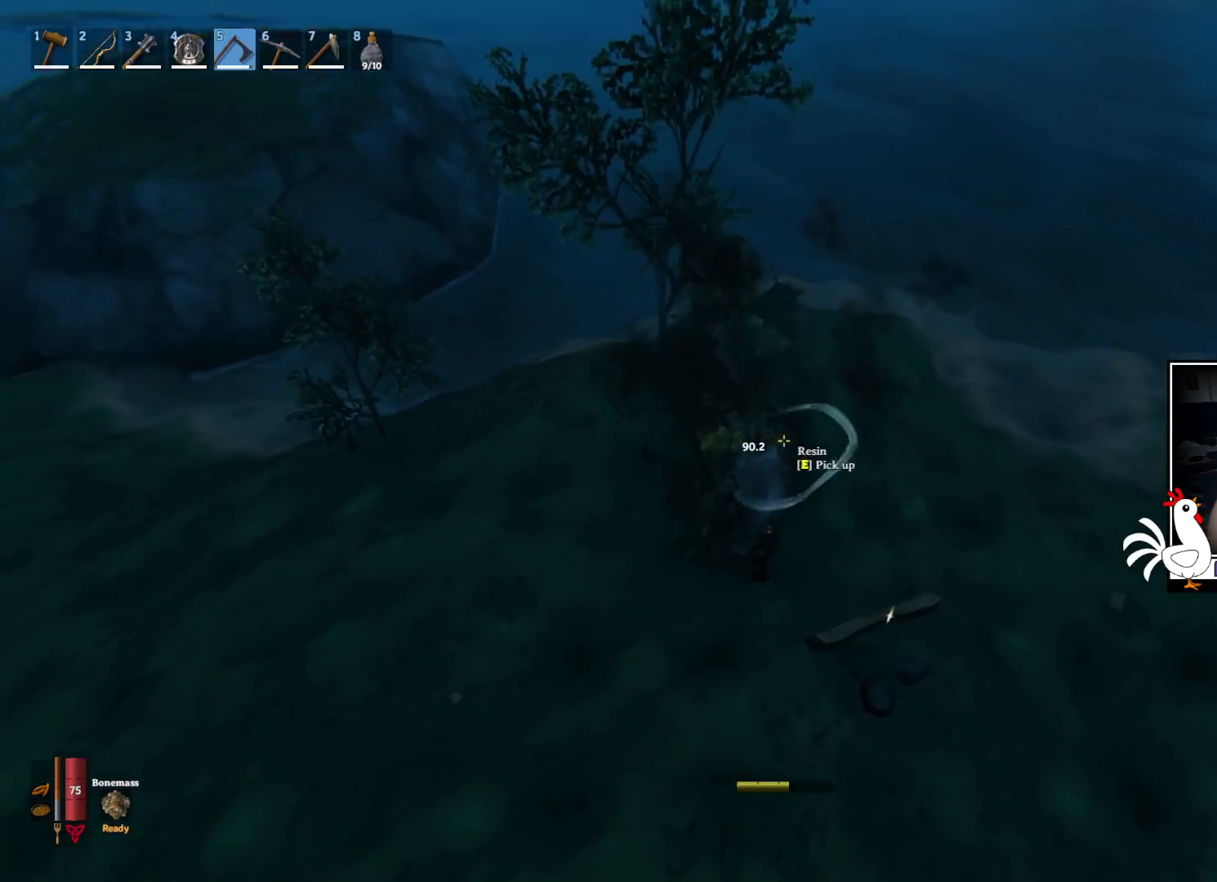
{"keys": ["d", "s"], "mouse": [], "events": [[33, "mouse_left", "up"], [133, "s", "down"], [283, "d", "down"]]}
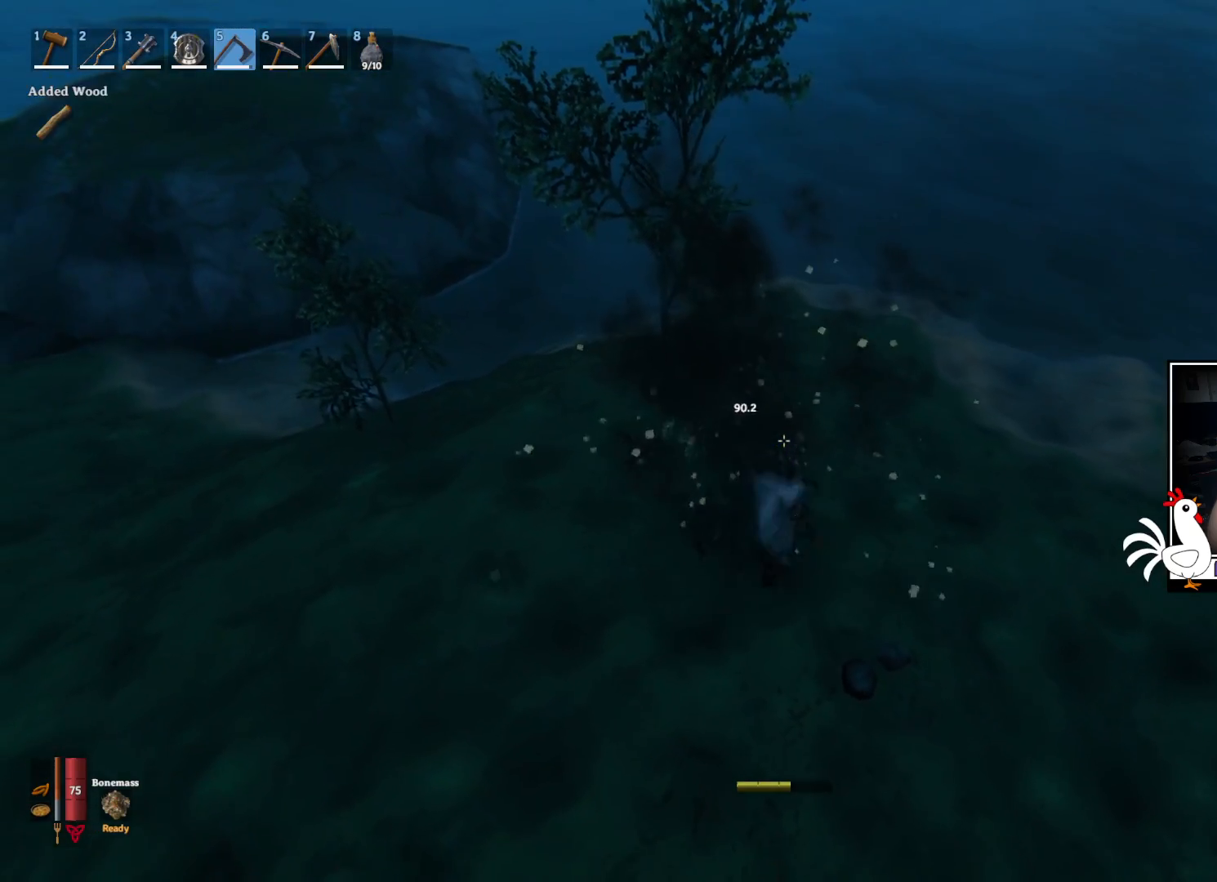
{"keys": ["shift", "w"], "mouse": [], "events": [[33, "s", "up"], [150, "w", "down"], [217, "d", "up"], [317, "shift", "down"]]}
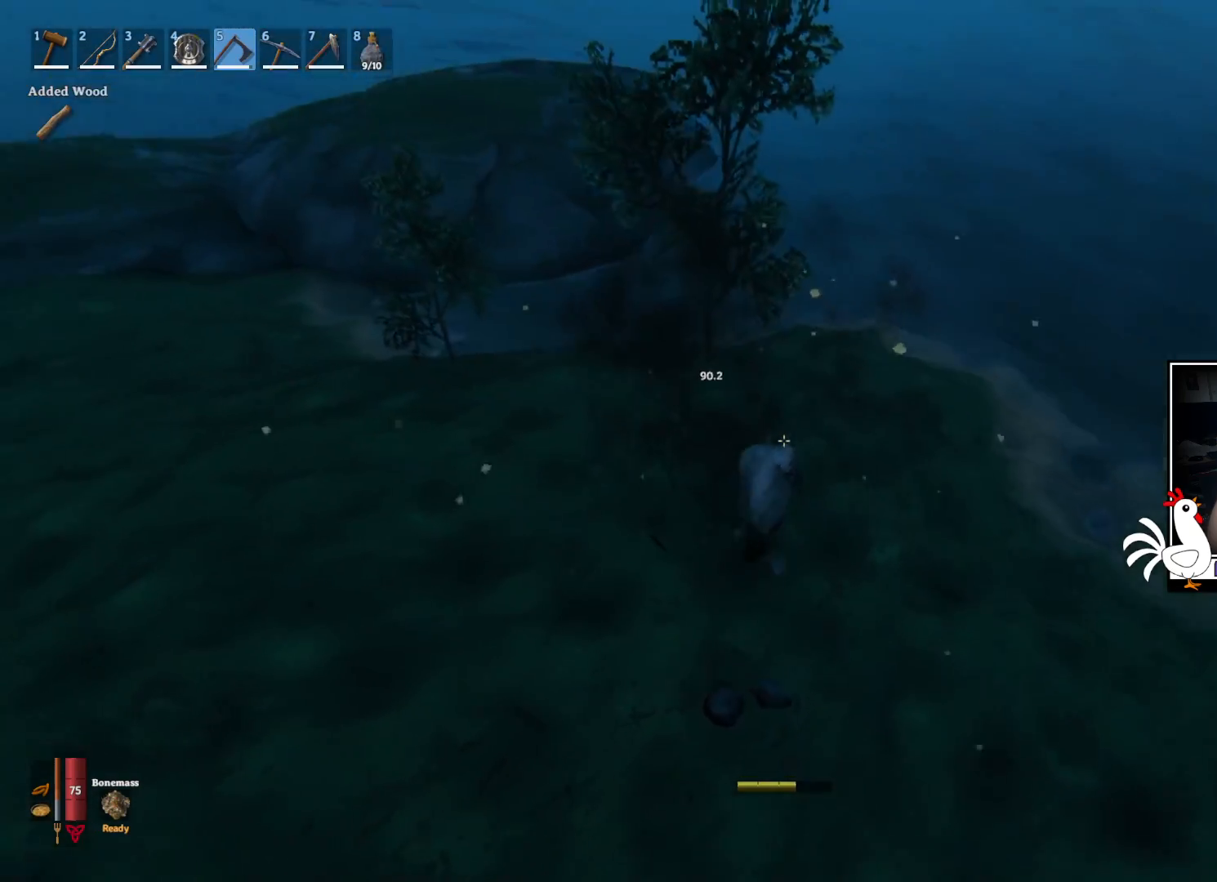
{"keys": ["shift", "w"], "mouse": ["left"], "events": [[350, "mouse_left", "down"]]}
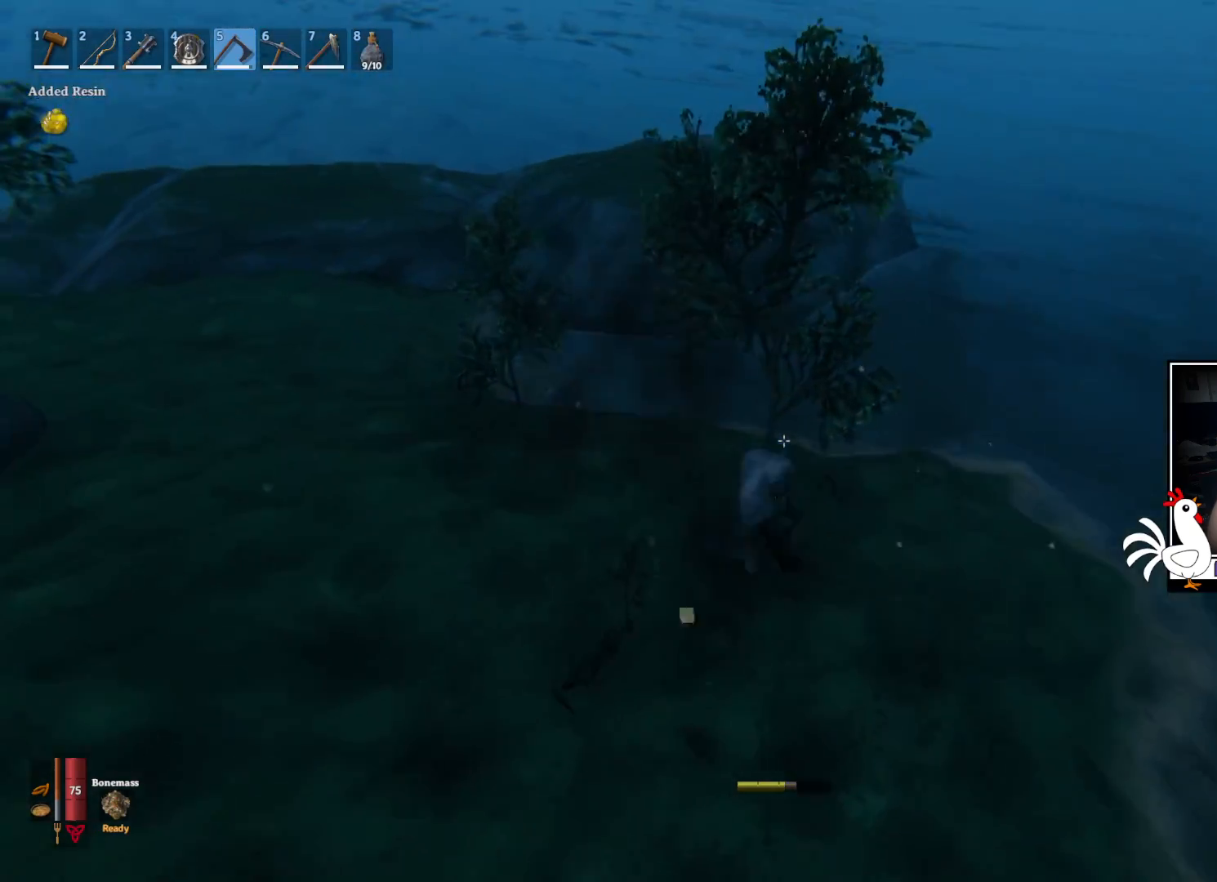
{"keys": ["shift", "w"], "mouse": ["left"], "events": []}
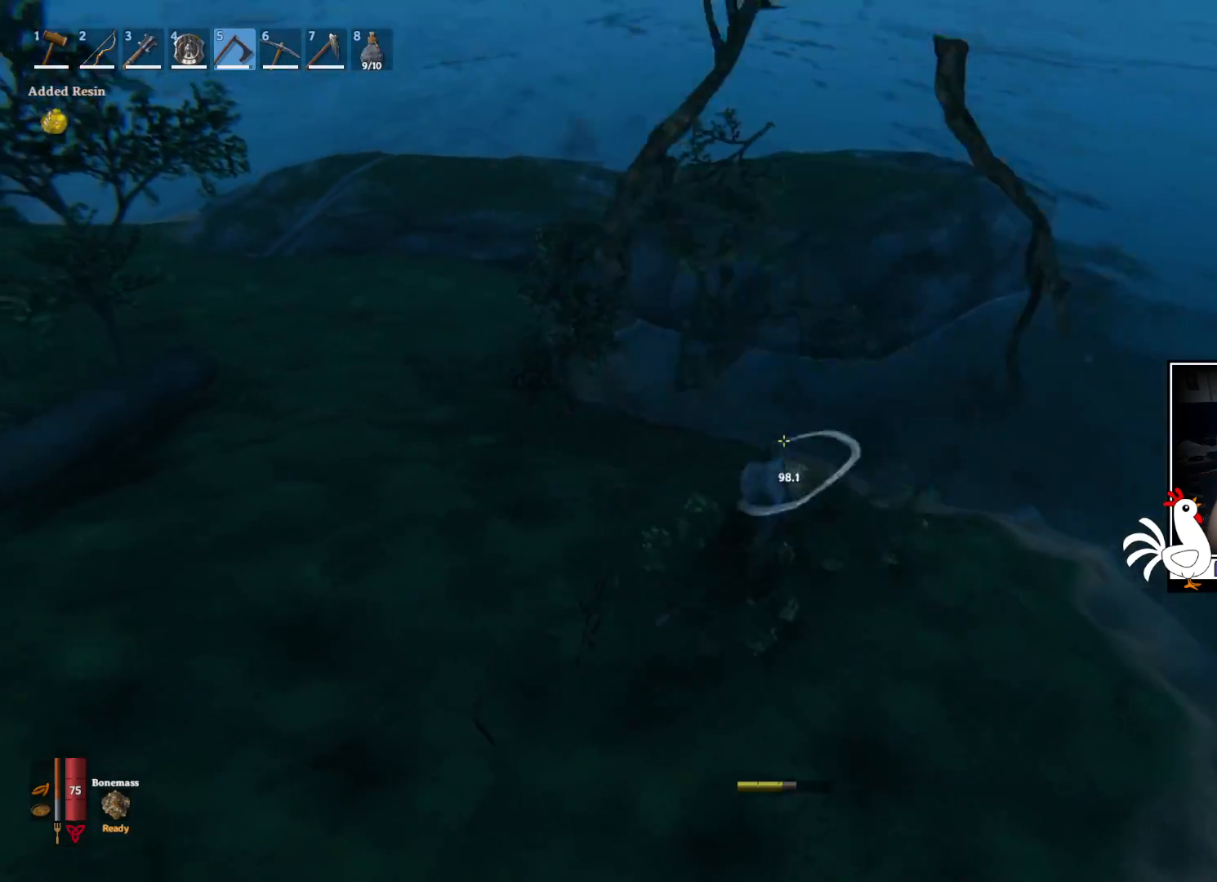
{"keys": ["shift", "w"], "mouse": [], "events": [[50, "mouse_left", "up"]]}
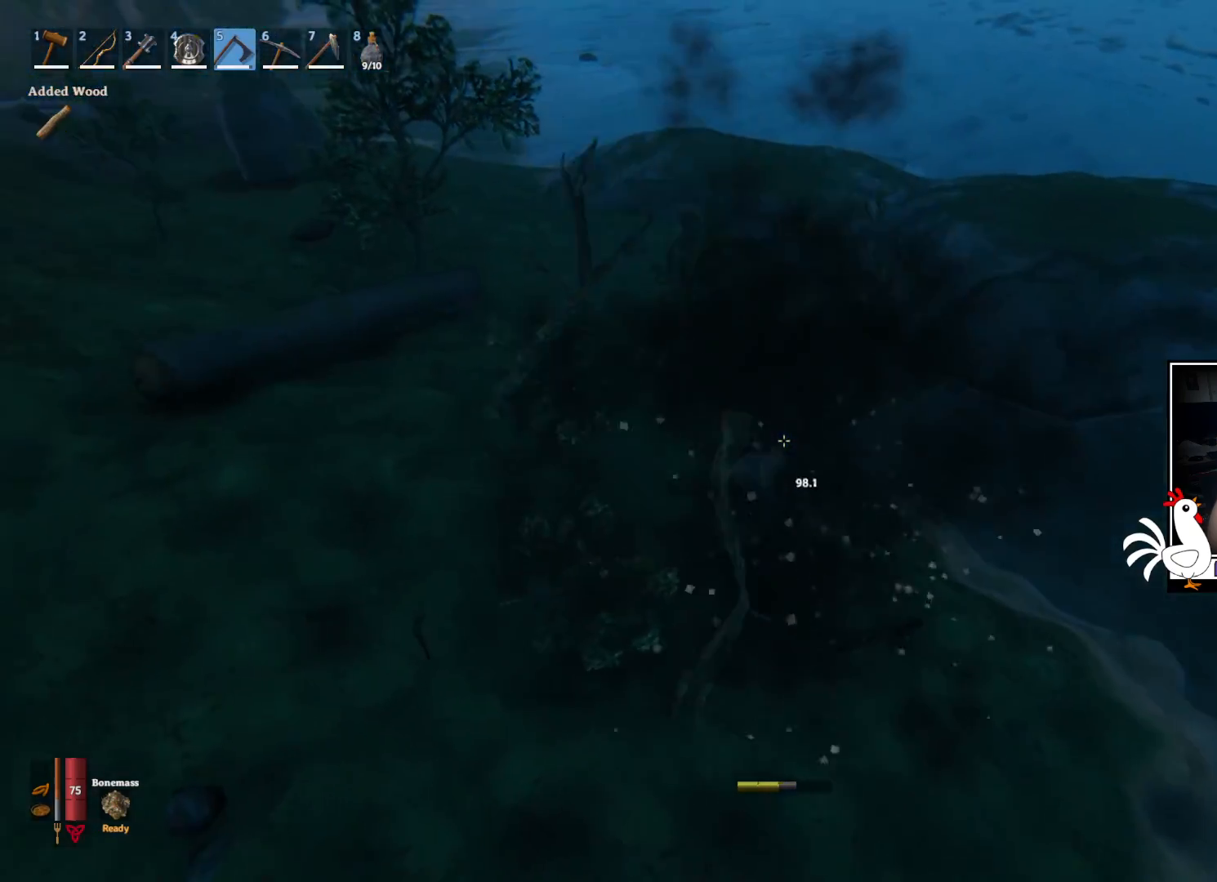
{"keys": ["shift", "w"], "mouse": [], "events": []}
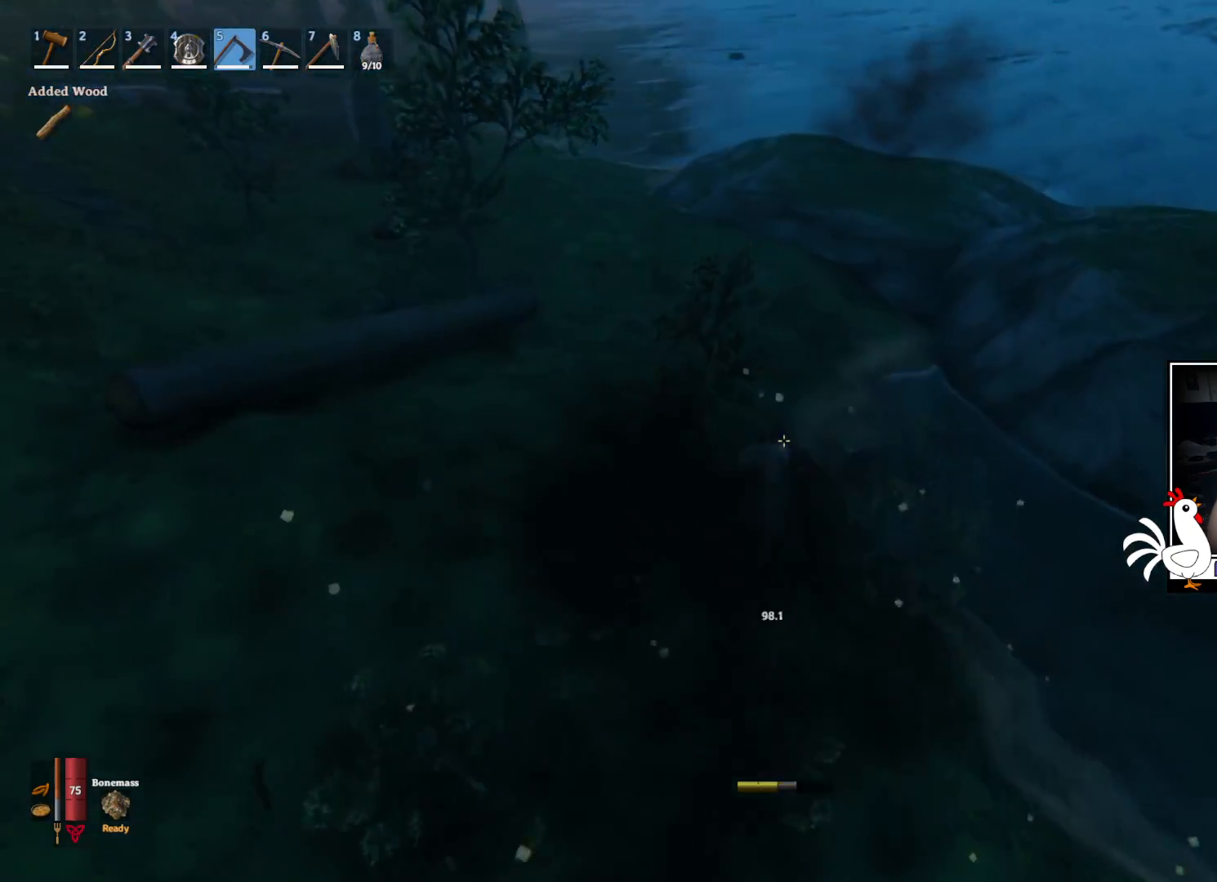
{"keys": ["shift", "w"], "mouse": ["left"], "events": [[50, "mouse_left", "down"]]}
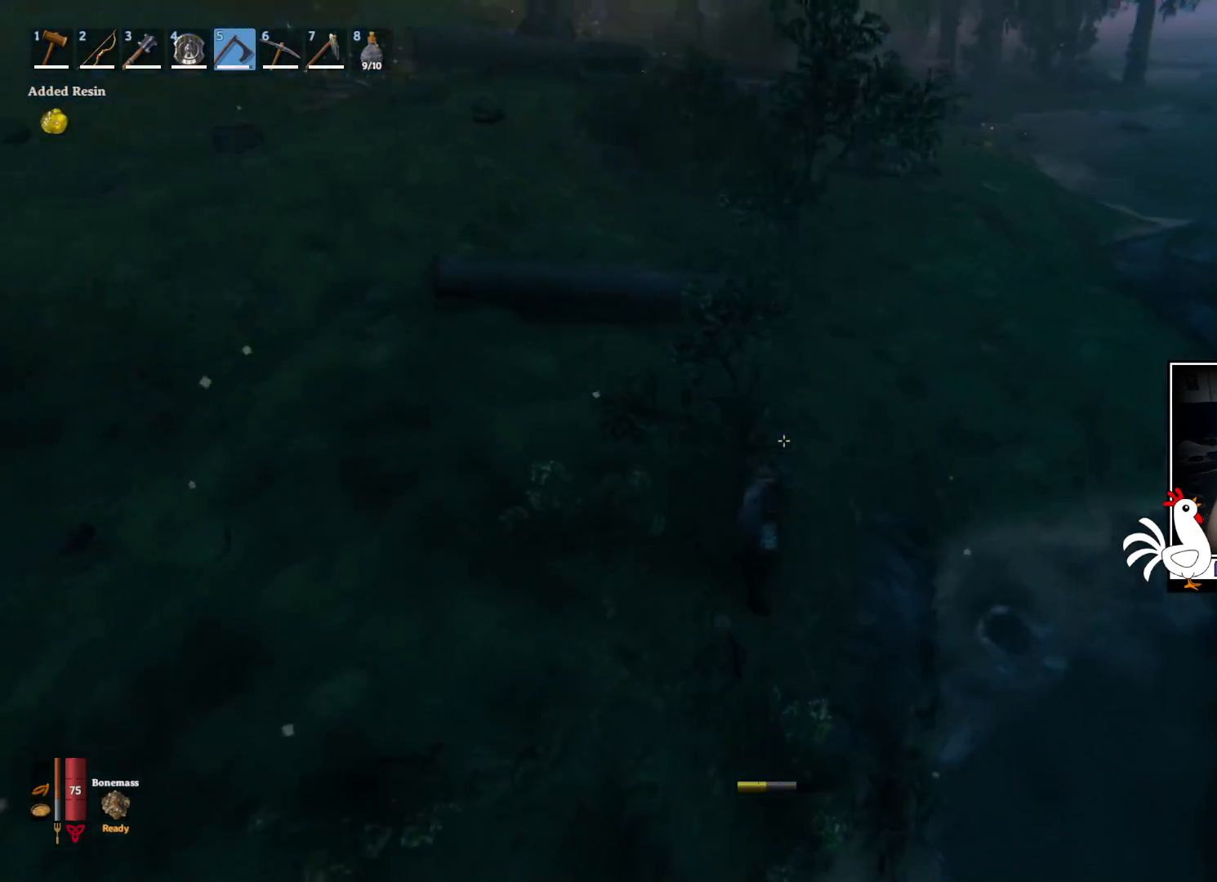
{"keys": ["shift", "w"], "mouse": [], "events": [[183, "mouse_left", "up"]]}
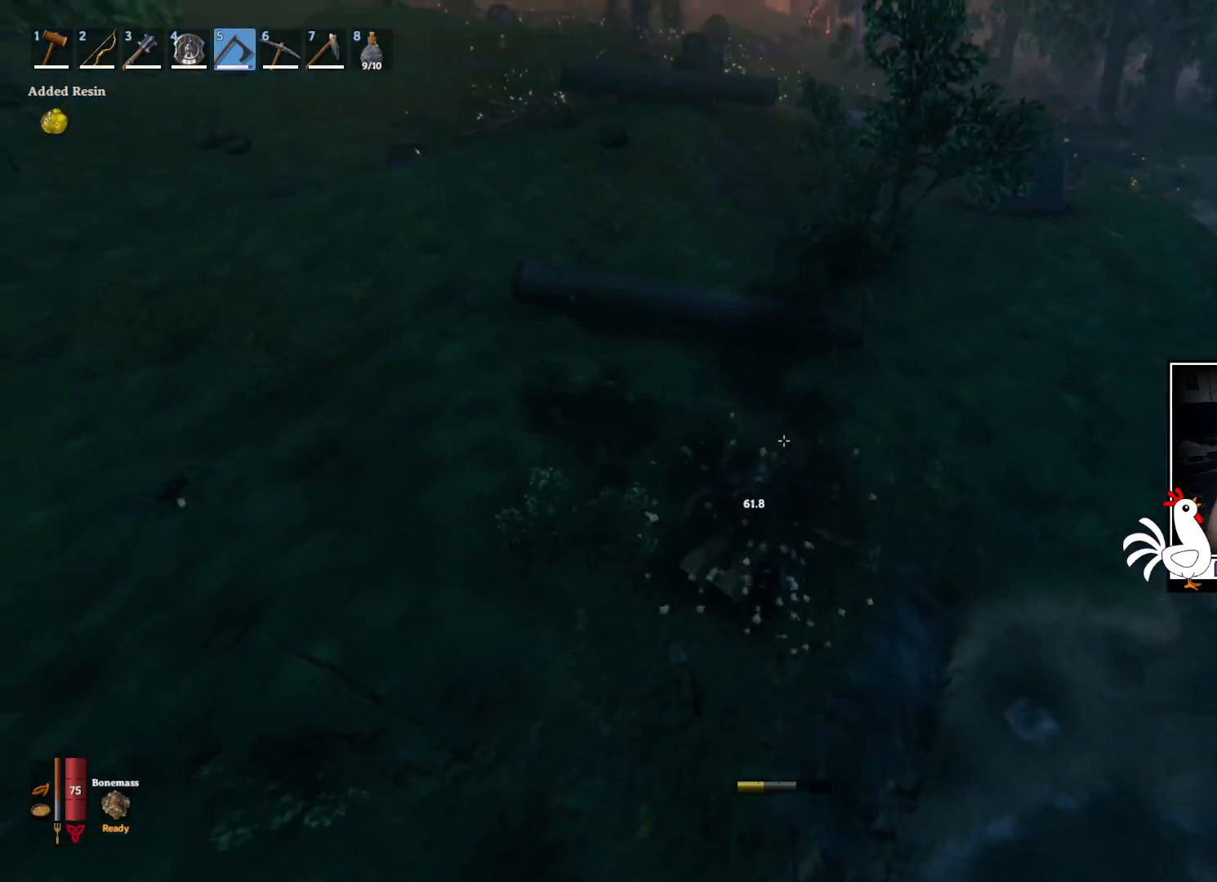
{"keys": ["d", "shift", "w"], "mouse": [], "events": [[483, "d", "down"]]}
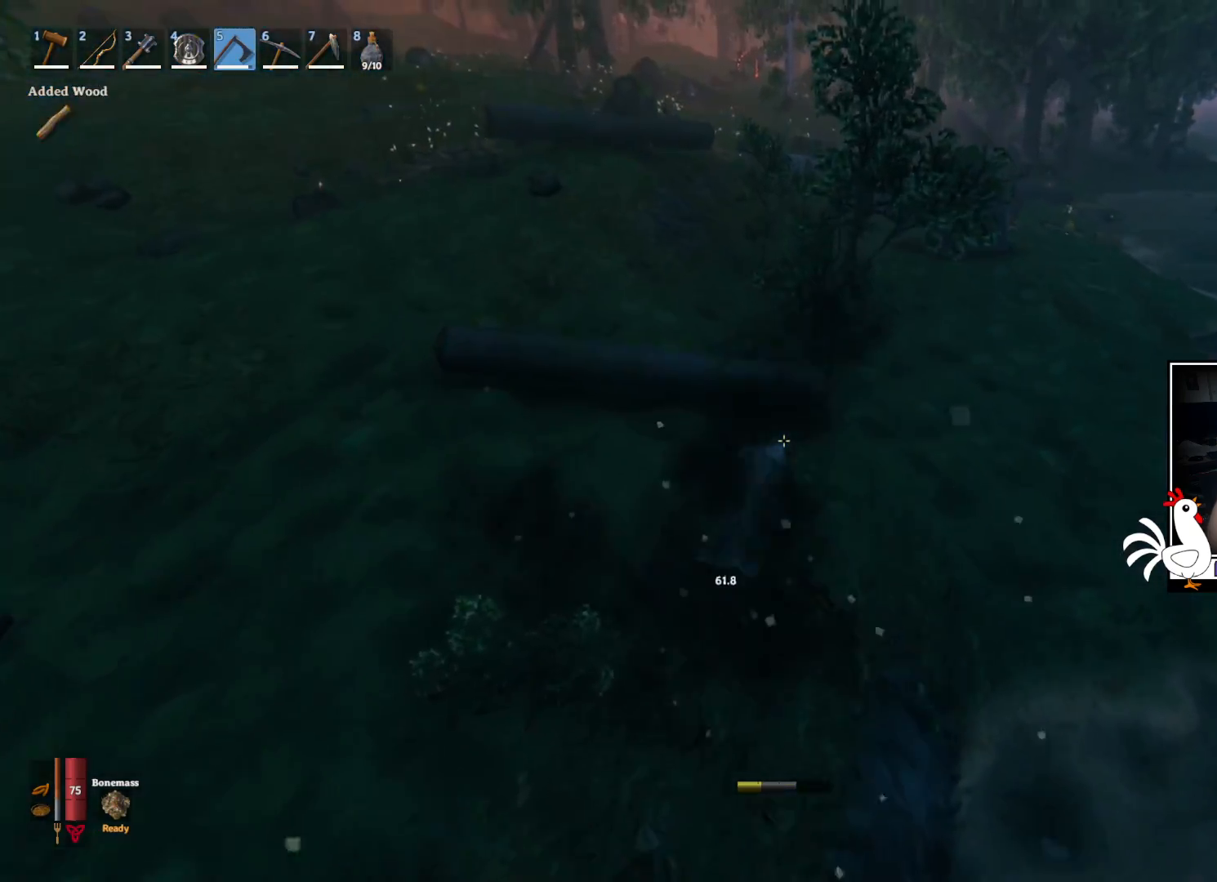
{"keys": ["d", "shift", "w"], "mouse": [], "events": []}
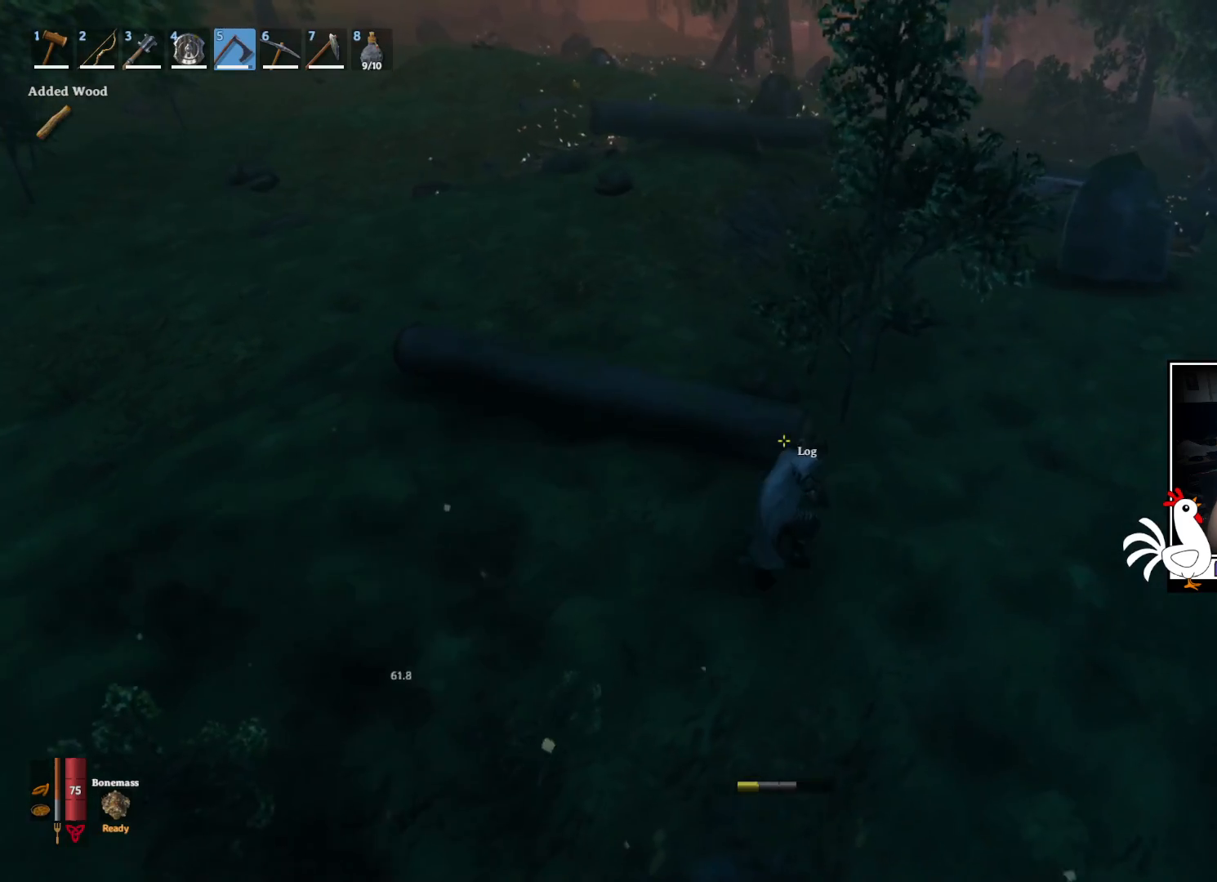
{"keys": ["w"], "mouse": ["left"], "events": [[167, "d", "up"], [300, "mouse_left", "down"], [417, "shift", "up"]]}
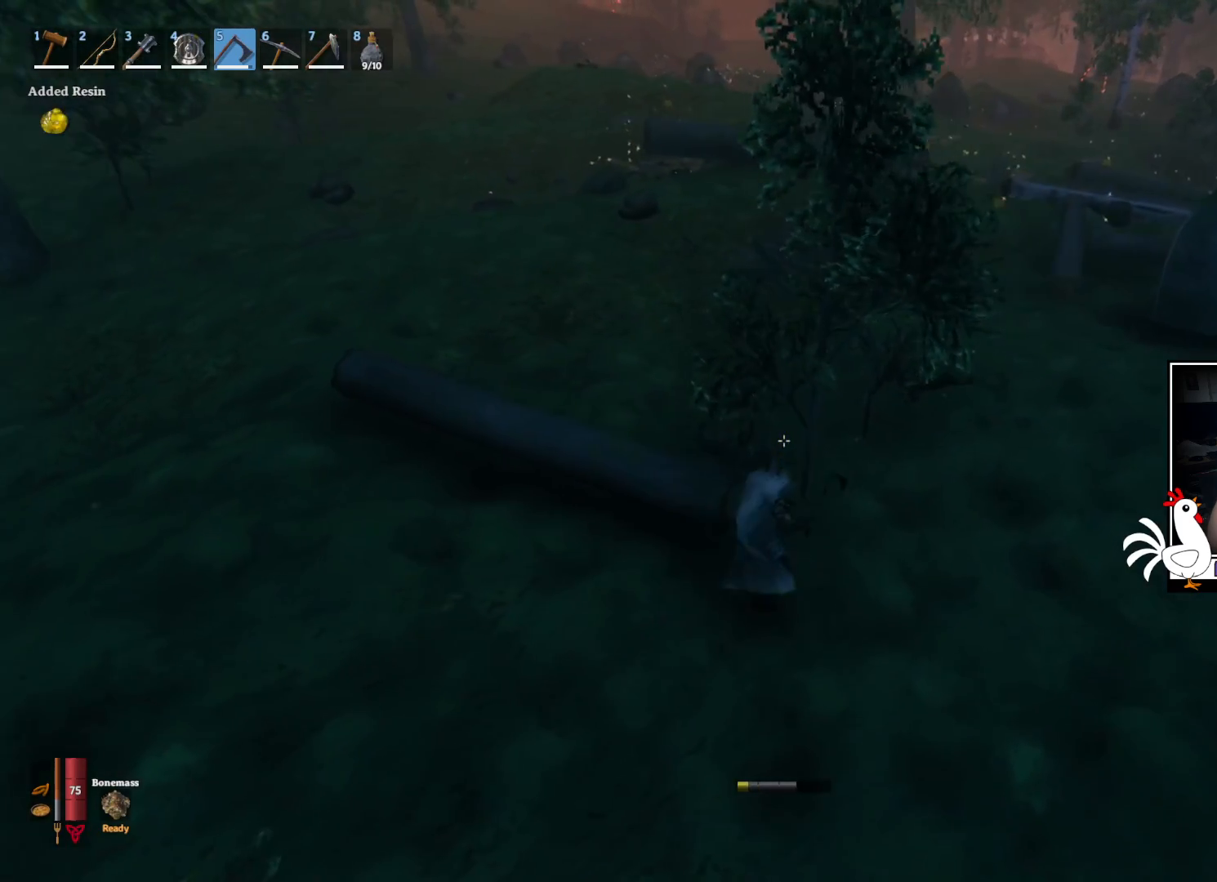
{"keys": [], "mouse": ["left"], "events": [[83, "w", "up"]]}
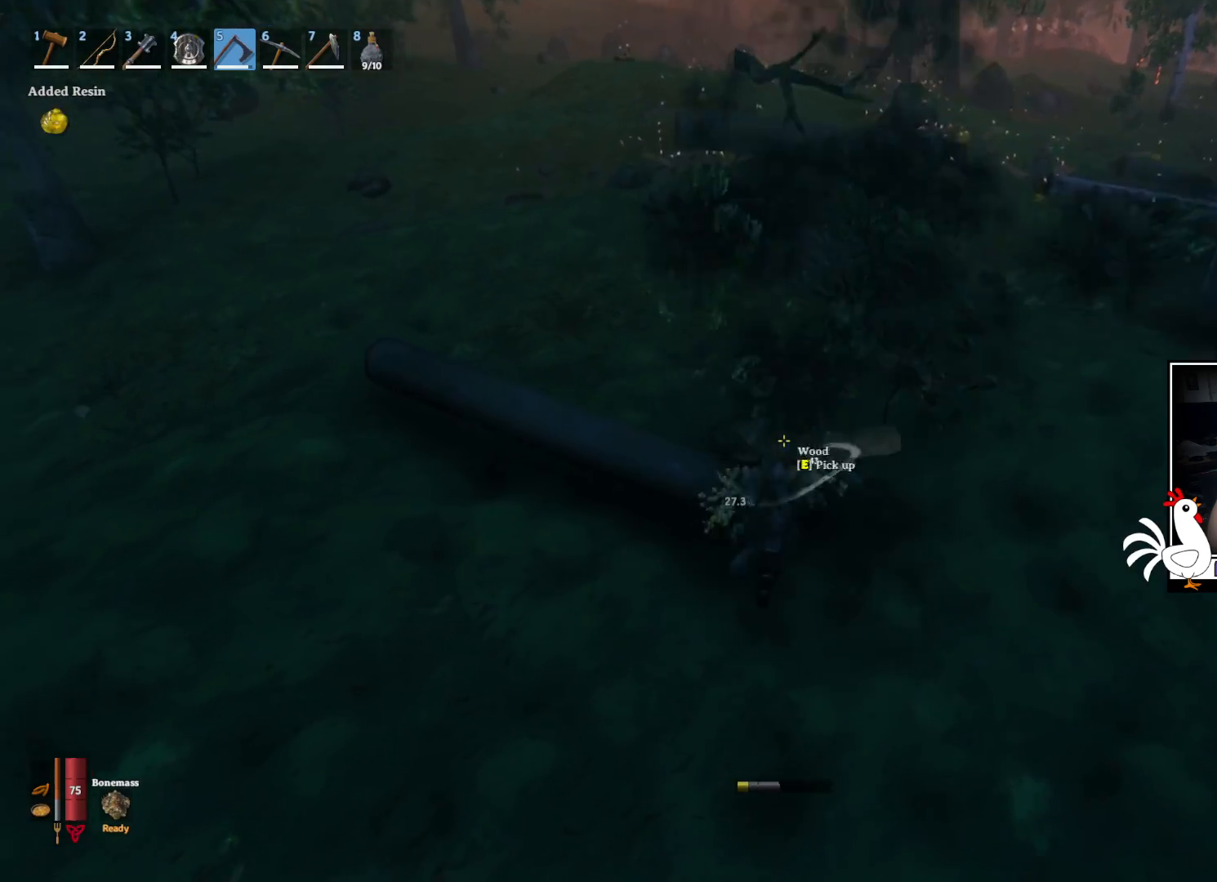
{"keys": [], "mouse": ["left"], "events": [[133, "mouse_left", "up"], [350, "mouse_left", "down"]]}
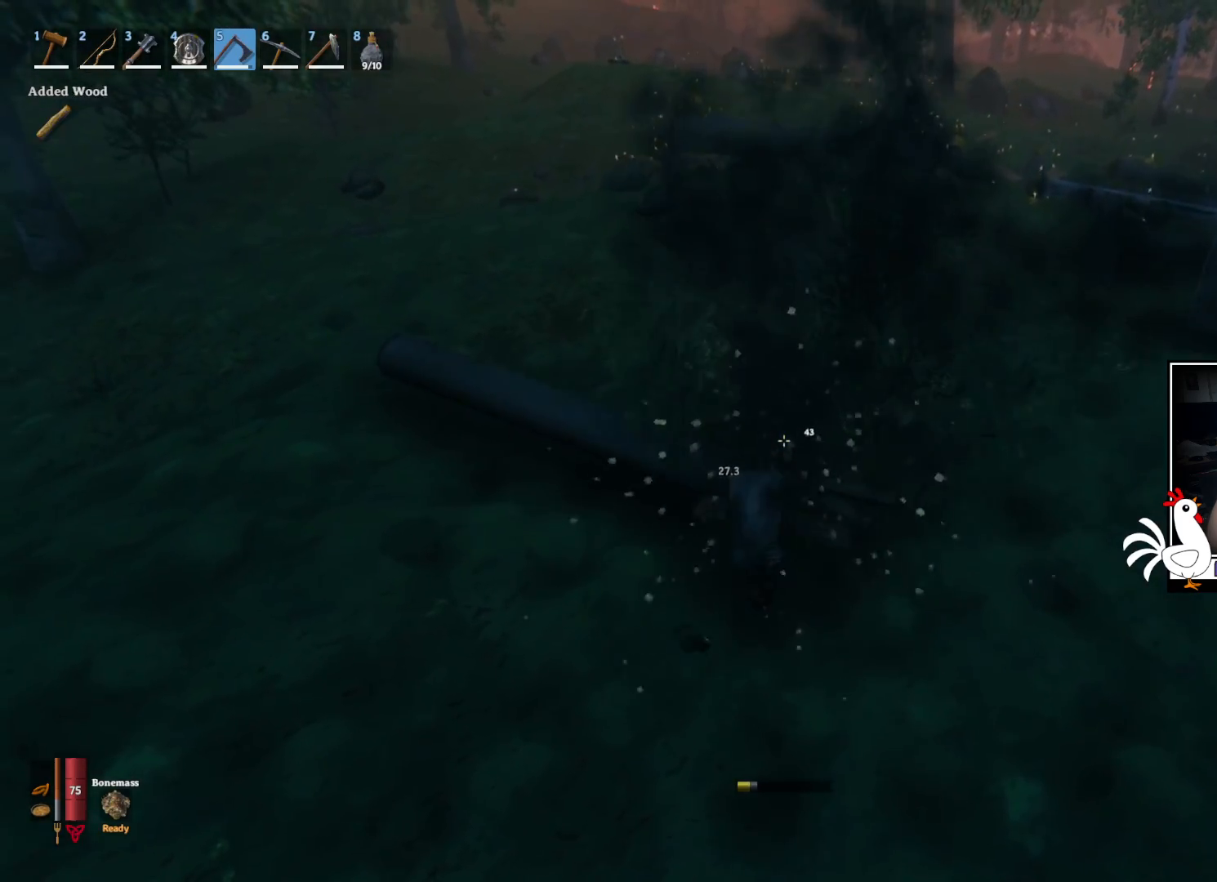
{"keys": [], "mouse": ["left"], "events": []}
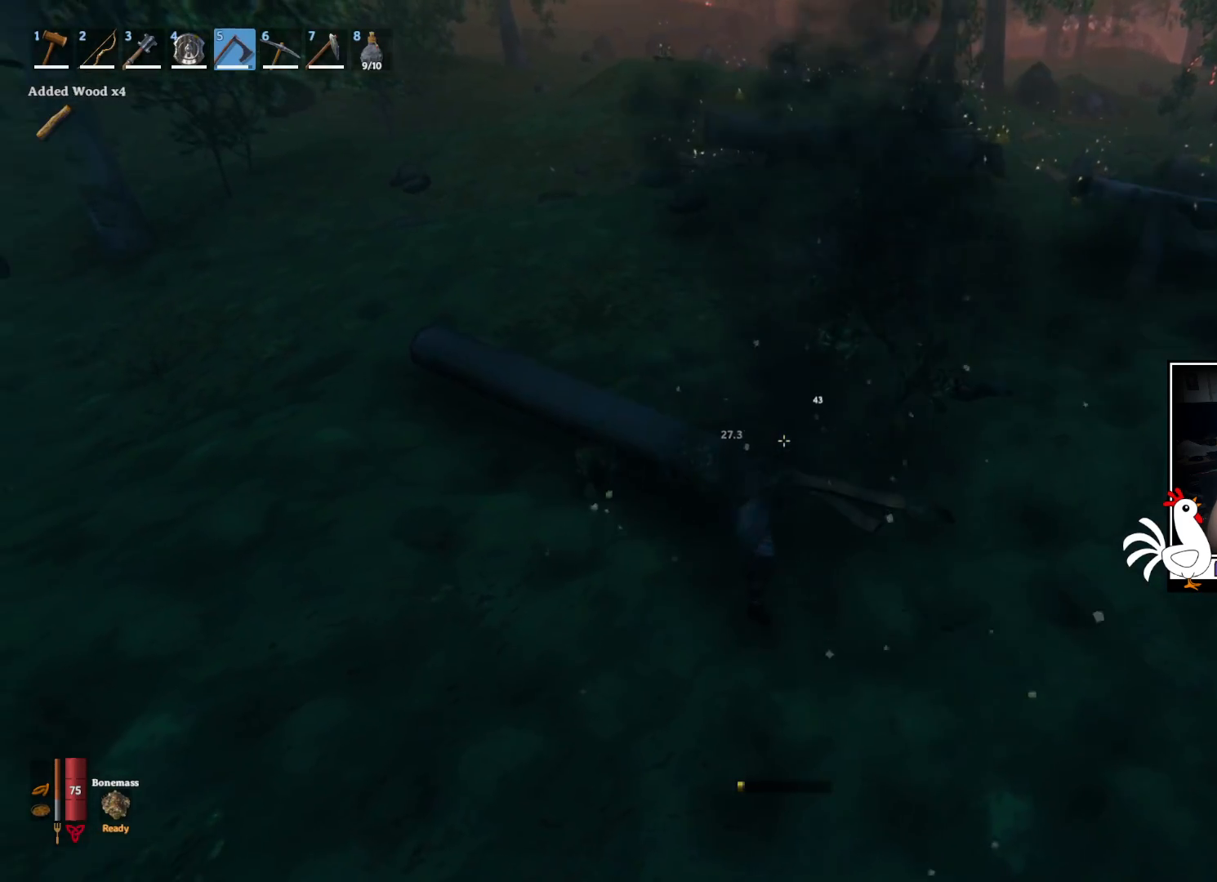
{"keys": ["w"], "mouse": [], "events": [[283, "mouse_left", "up"], [483, "w", "down"]]}
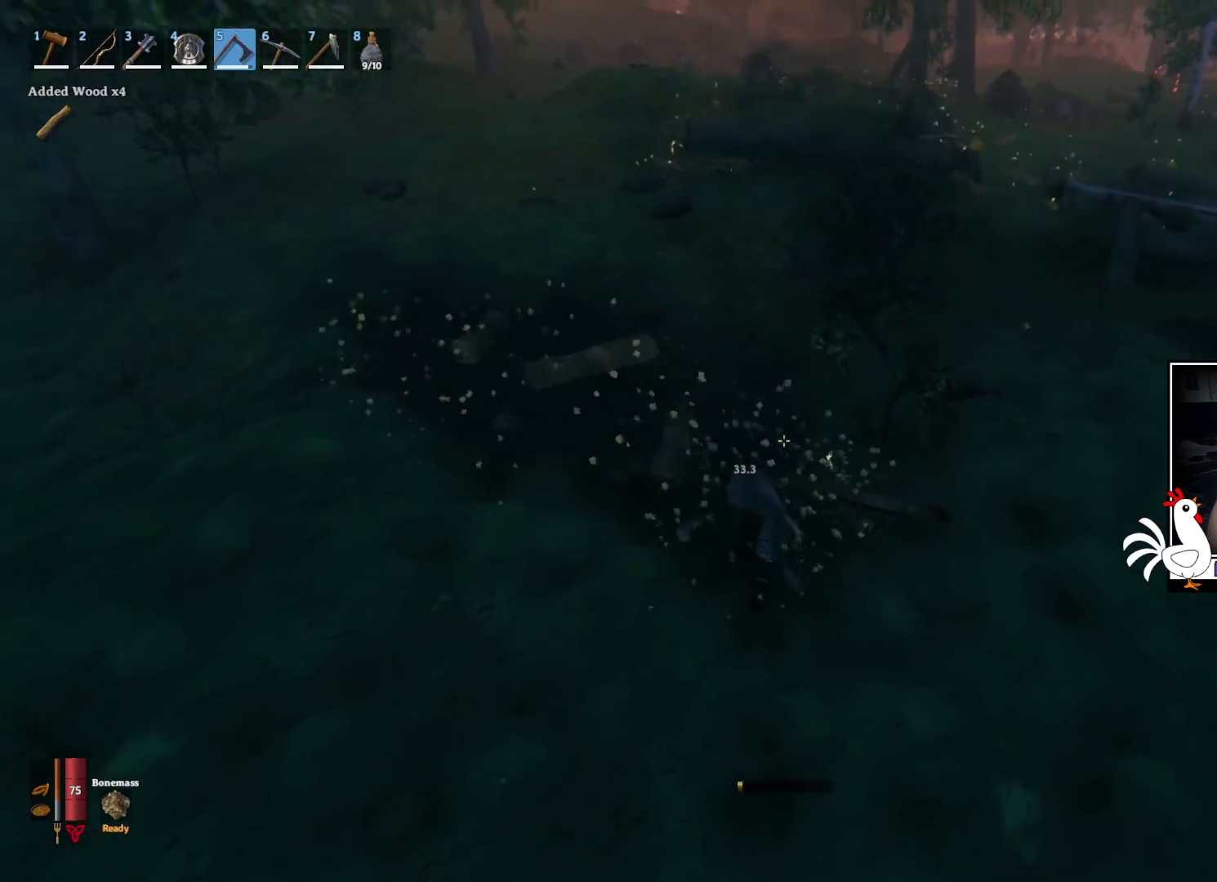
{"keys": ["w"], "mouse": [], "events": []}
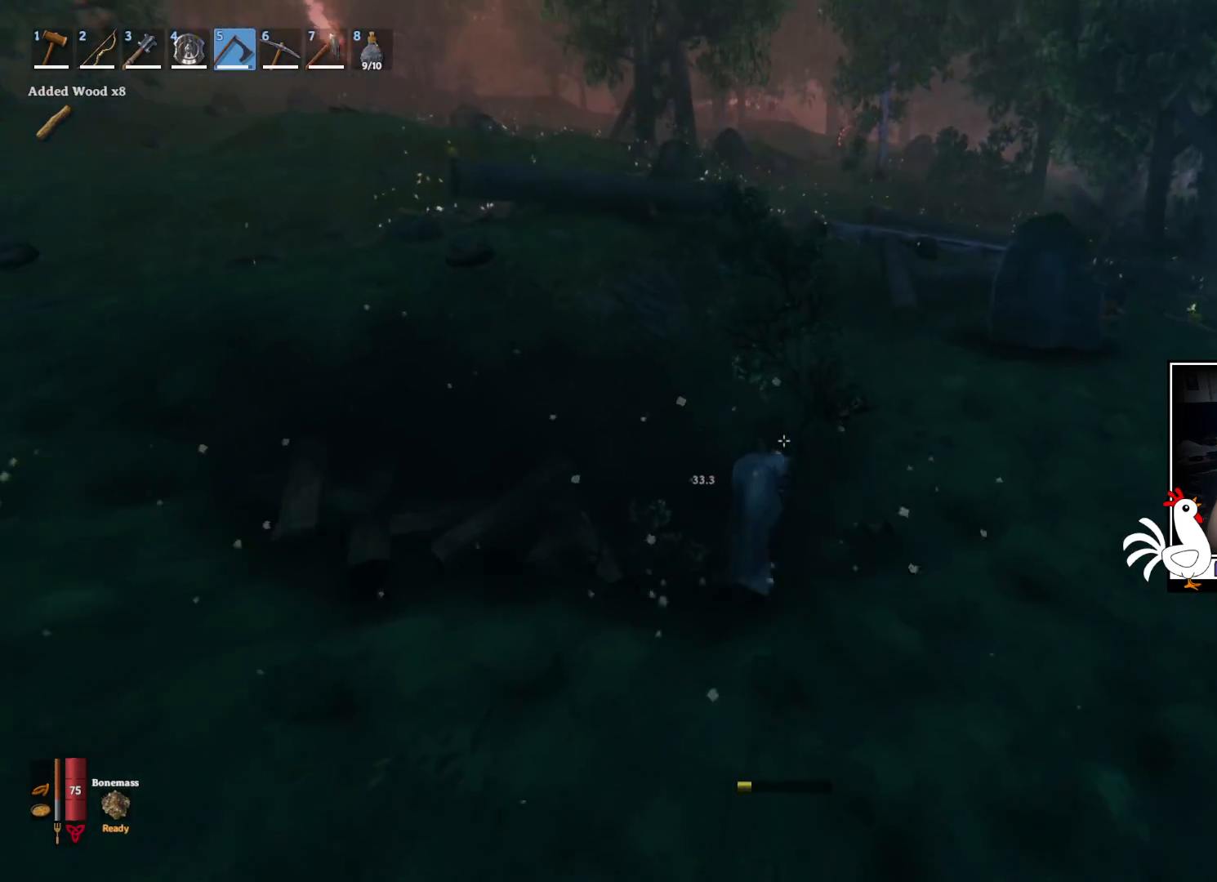
{"keys": ["w"], "mouse": ["left"], "events": [[100, "mouse_left", "down"]]}
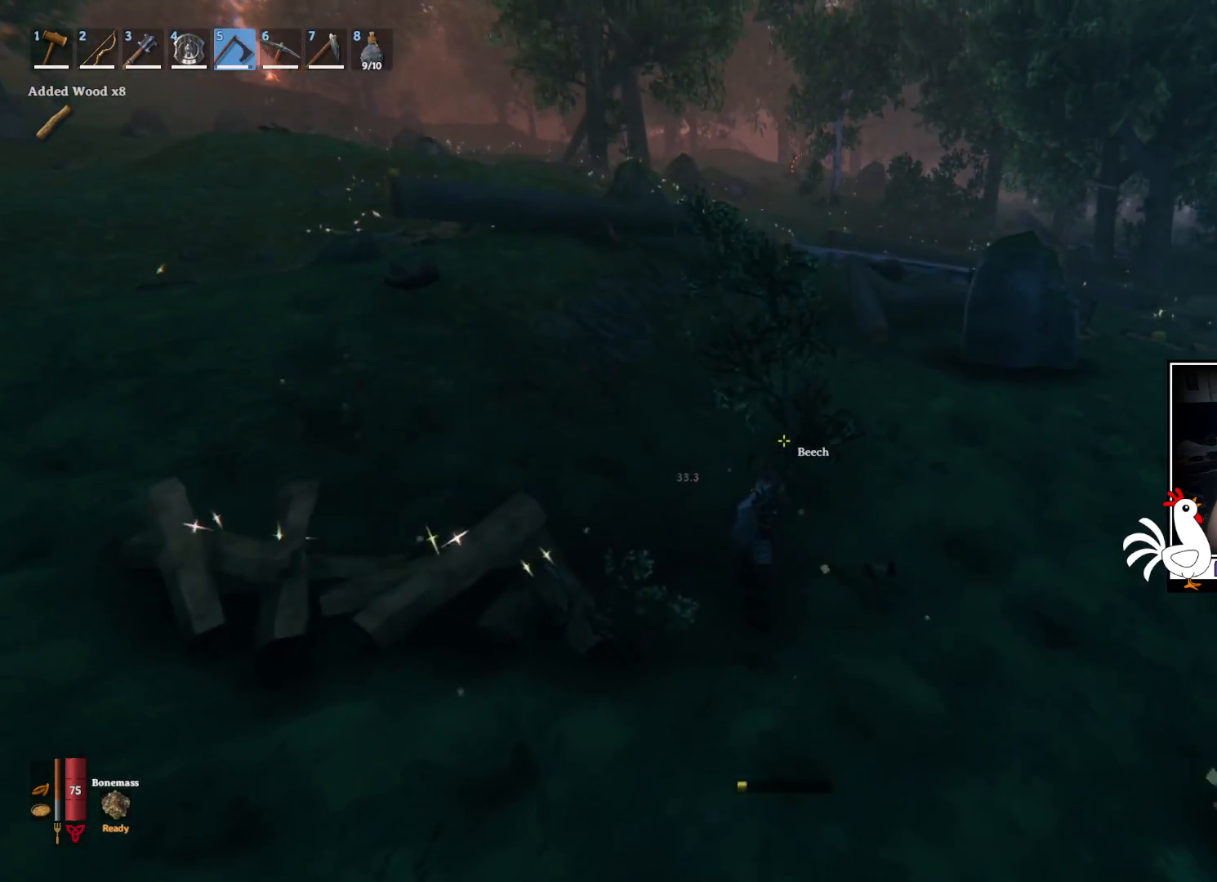
{"keys": [], "mouse": [], "events": [[367, "mouse_left", "up"], [383, "w", "up"]]}
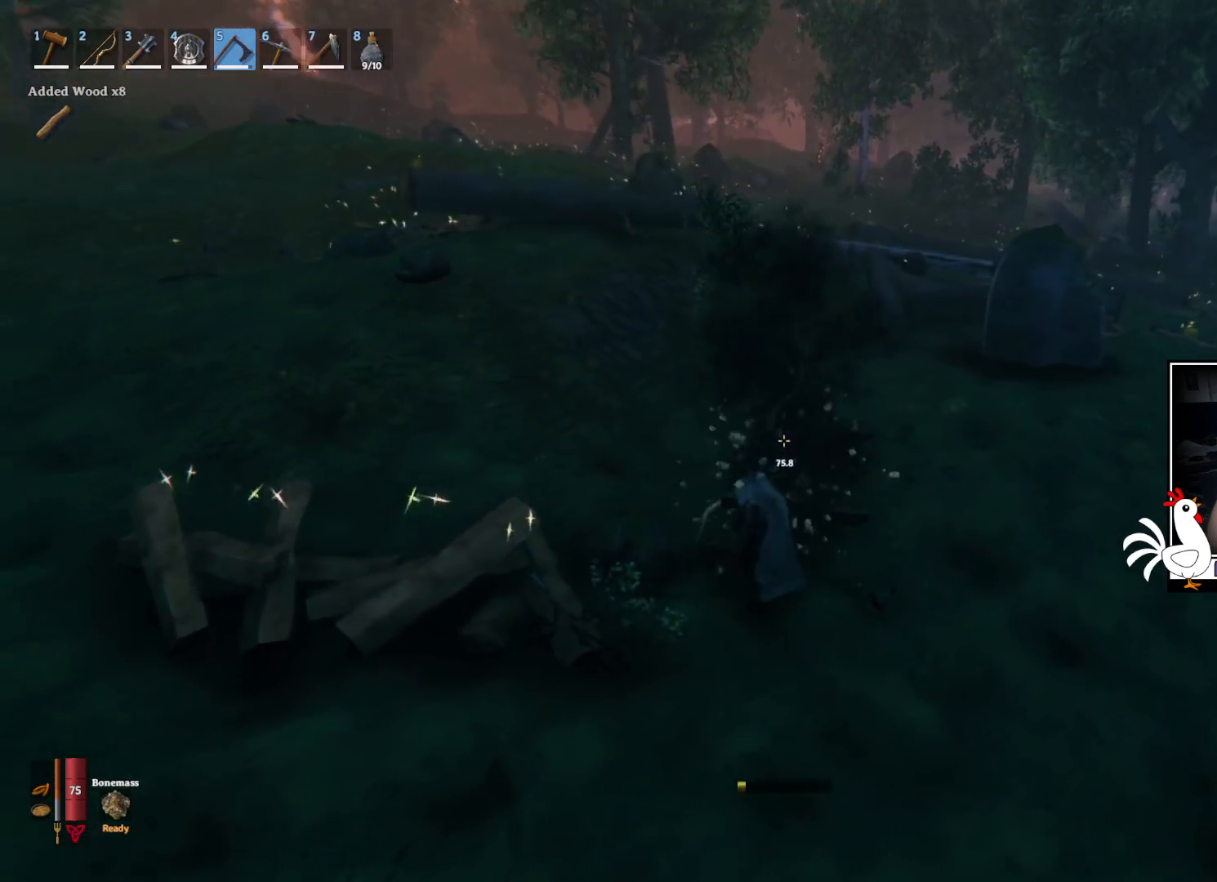
{"keys": ["a", "w"], "mouse": [], "events": [[150, "a", "down"], [417, "w", "down"]]}
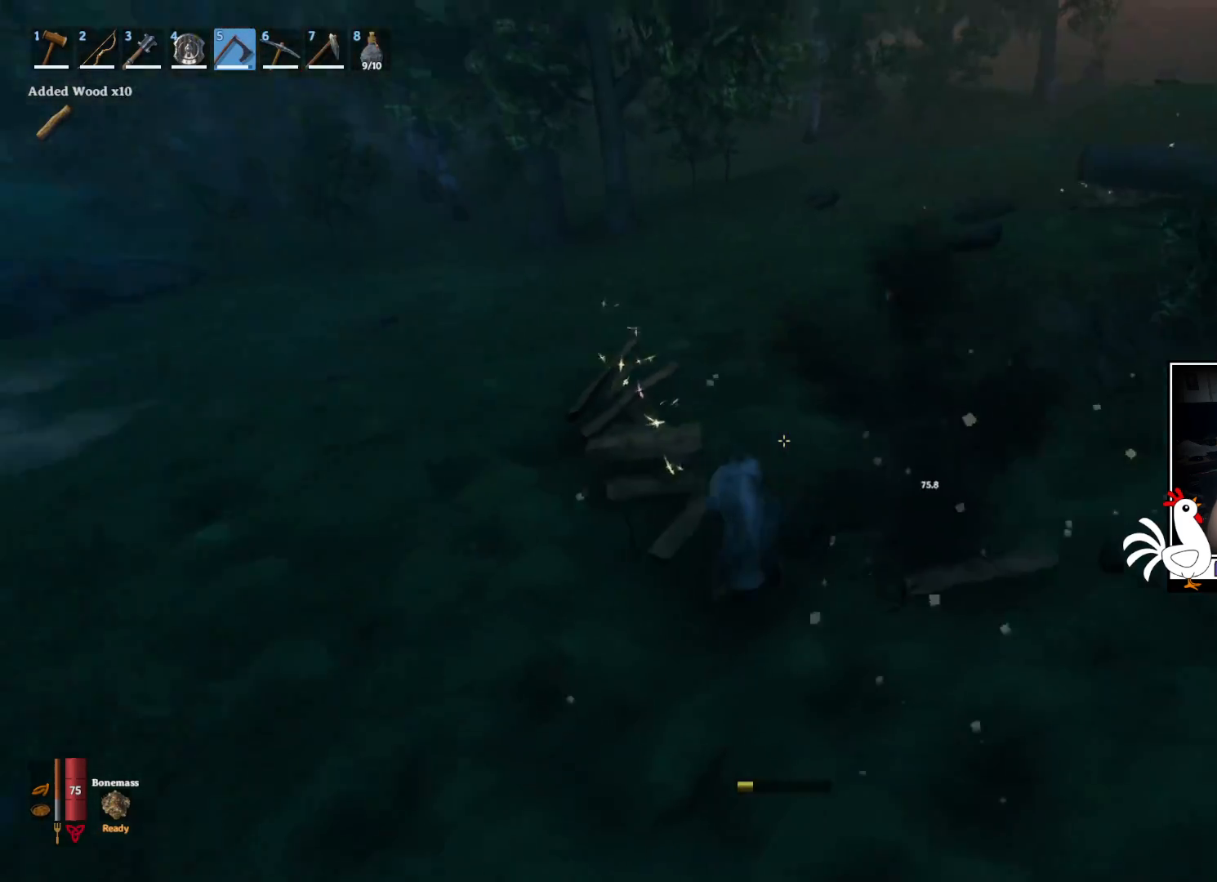
{"keys": ["shift", "w"], "mouse": [], "events": [[133, "shift", "down"], [283, "a", "up"]]}
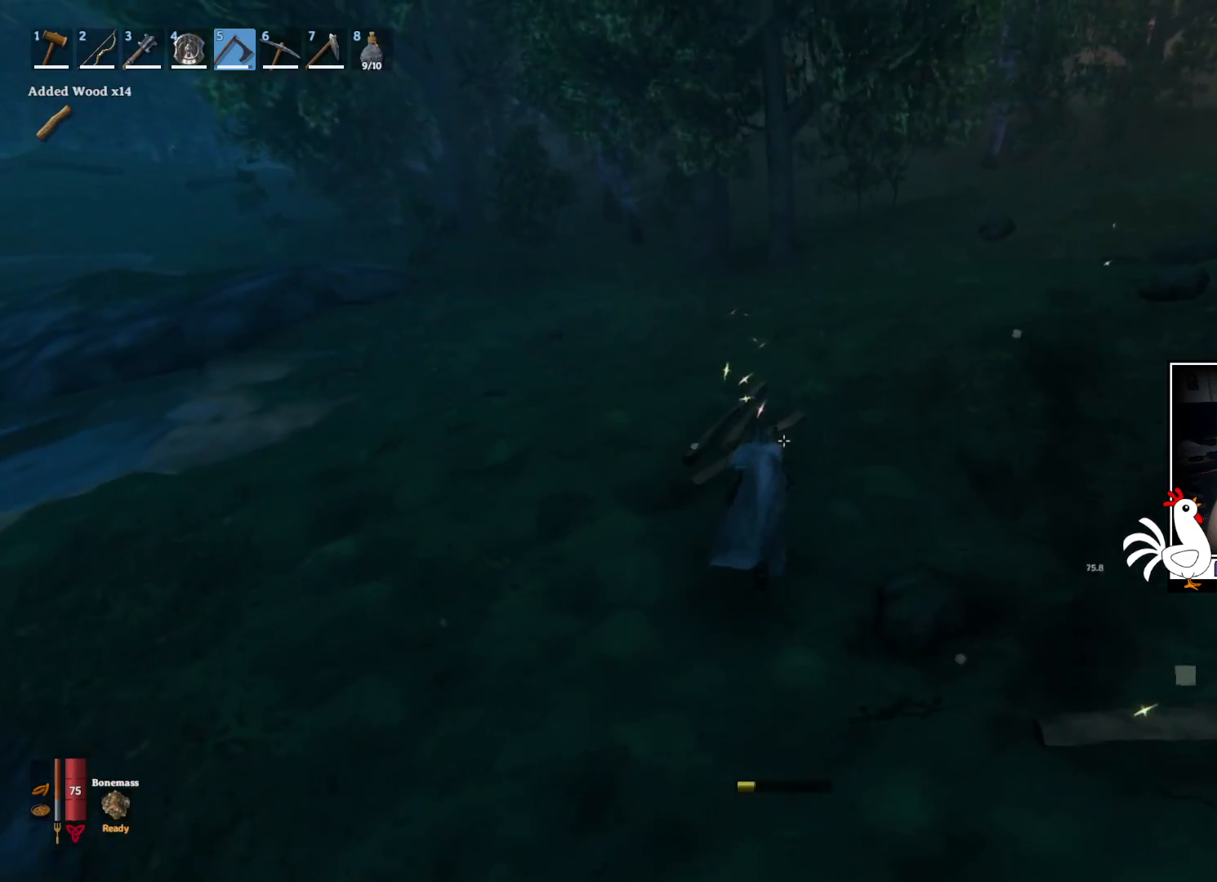
{"keys": ["w"], "mouse": [], "events": [[400, "shift", "up"]]}
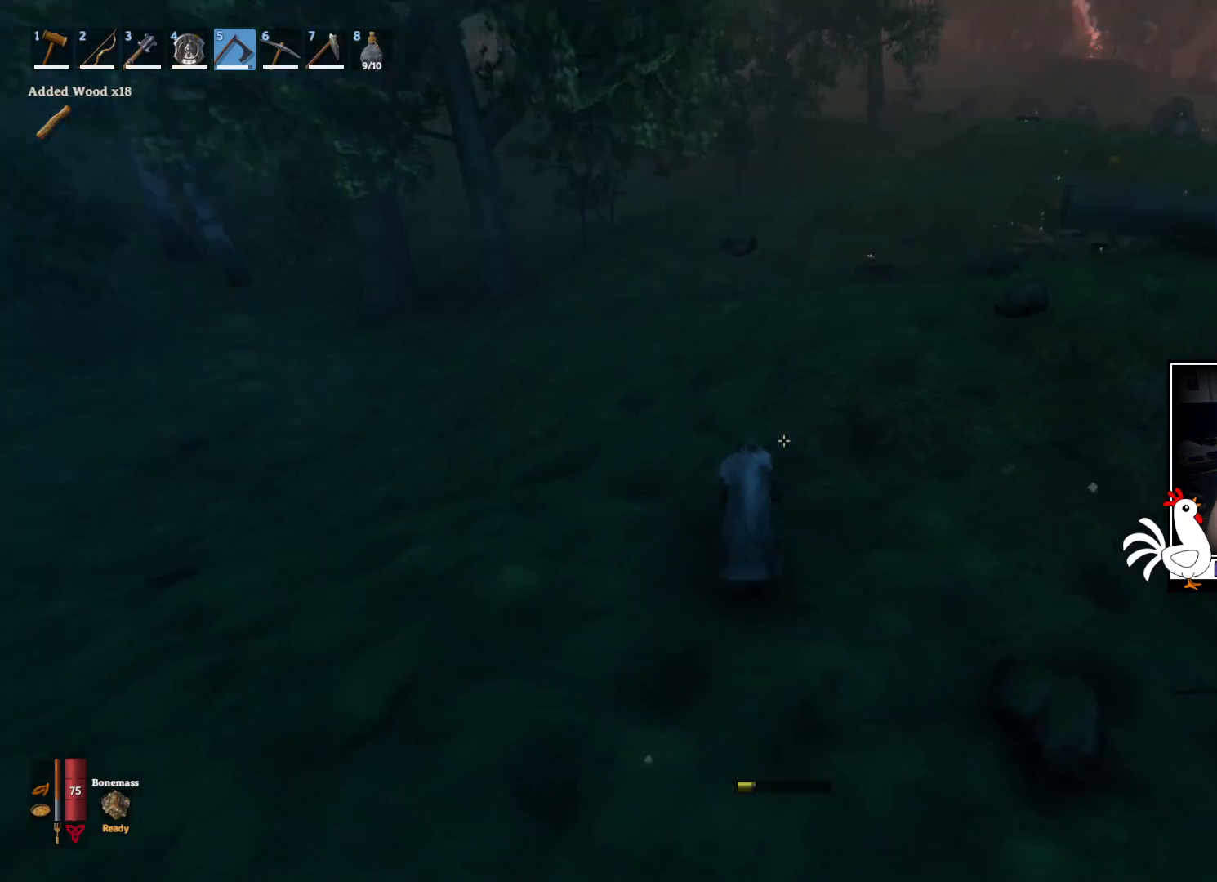
{"keys": ["d", "shift", "w"], "mouse": [], "events": [[17, "d", "down"], [317, "shift", "down"]]}
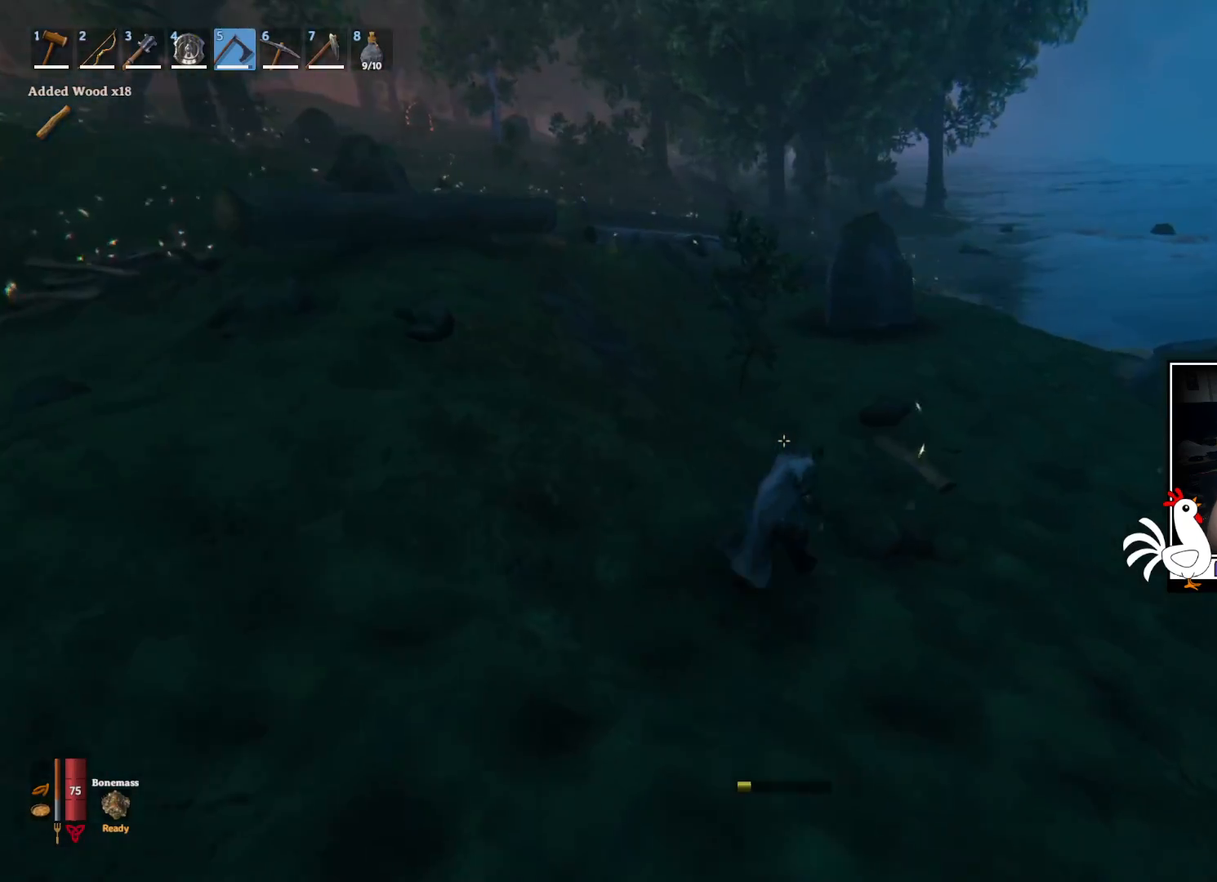
{"keys": ["d", "shift", "w"], "mouse": [], "events": []}
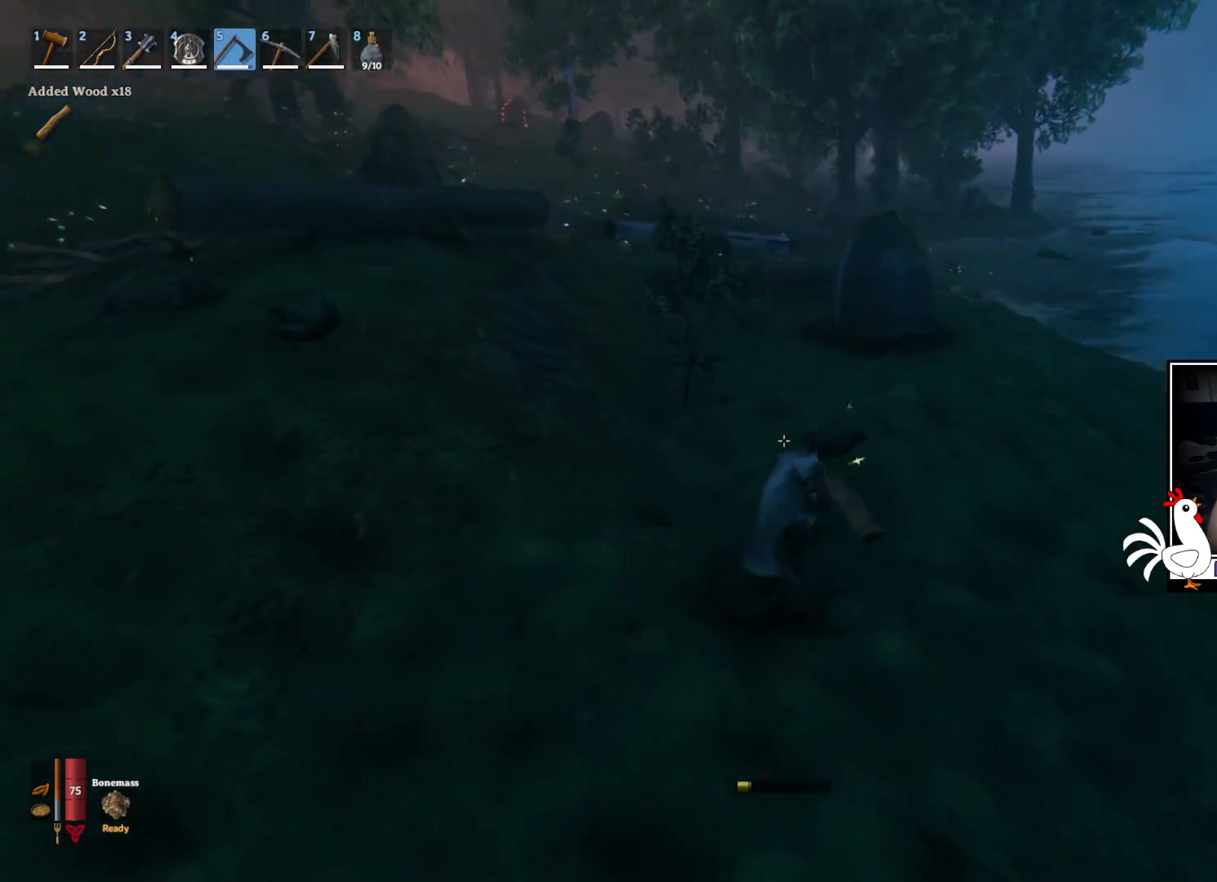
{"keys": ["shift", "w"], "mouse": [], "events": [[300, "d", "up"]]}
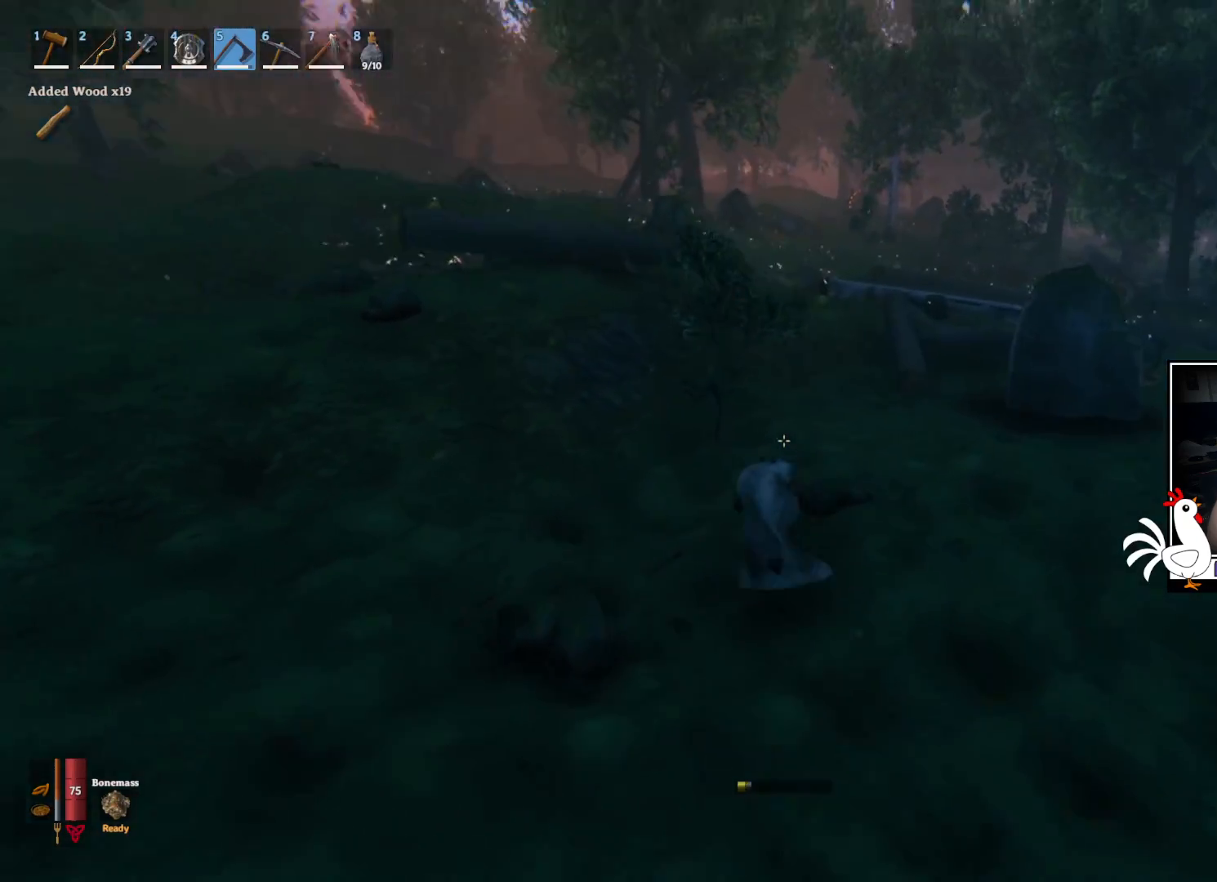
{"keys": ["shift", "w"], "mouse": ["left"], "events": [[500, "mouse_left", "down"]]}
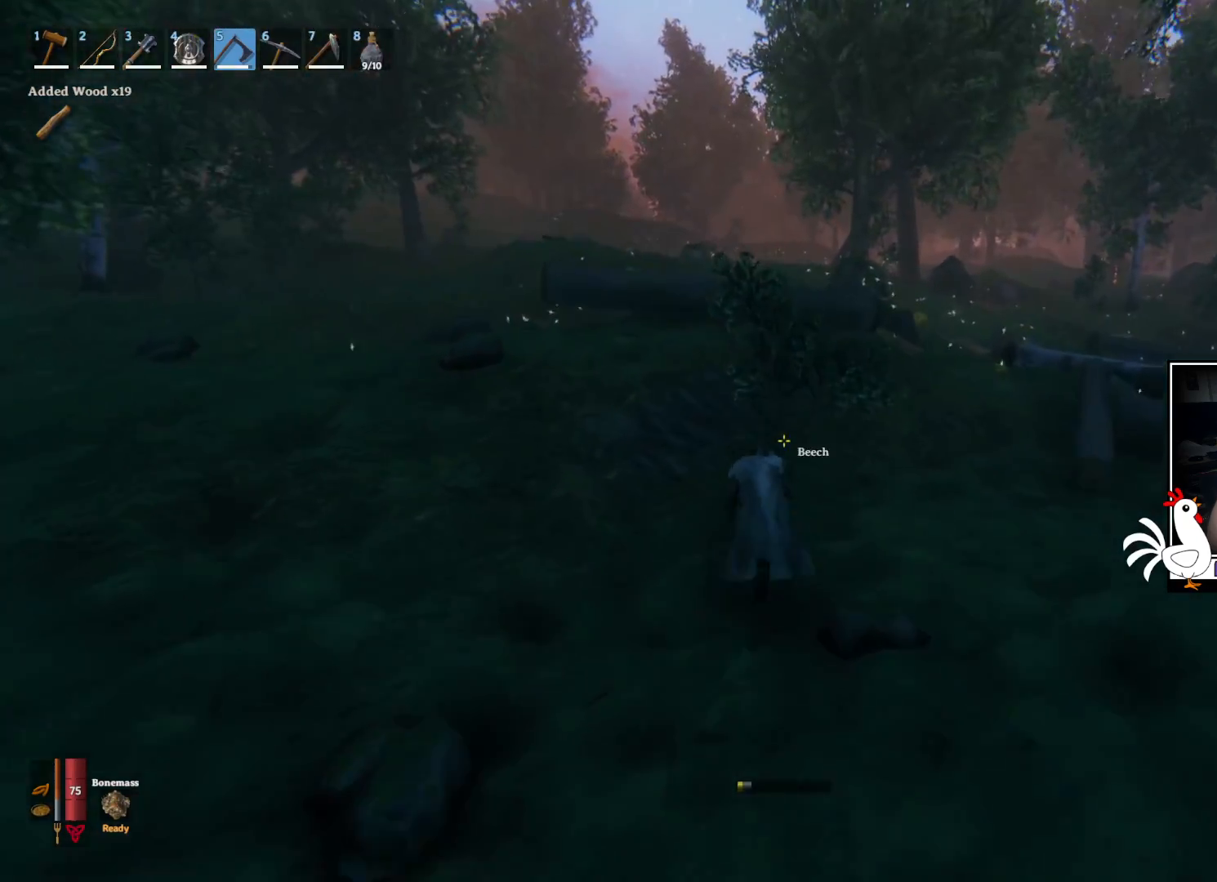
{"keys": ["w"], "mouse": ["left"], "events": [[150, "shift", "up"]]}